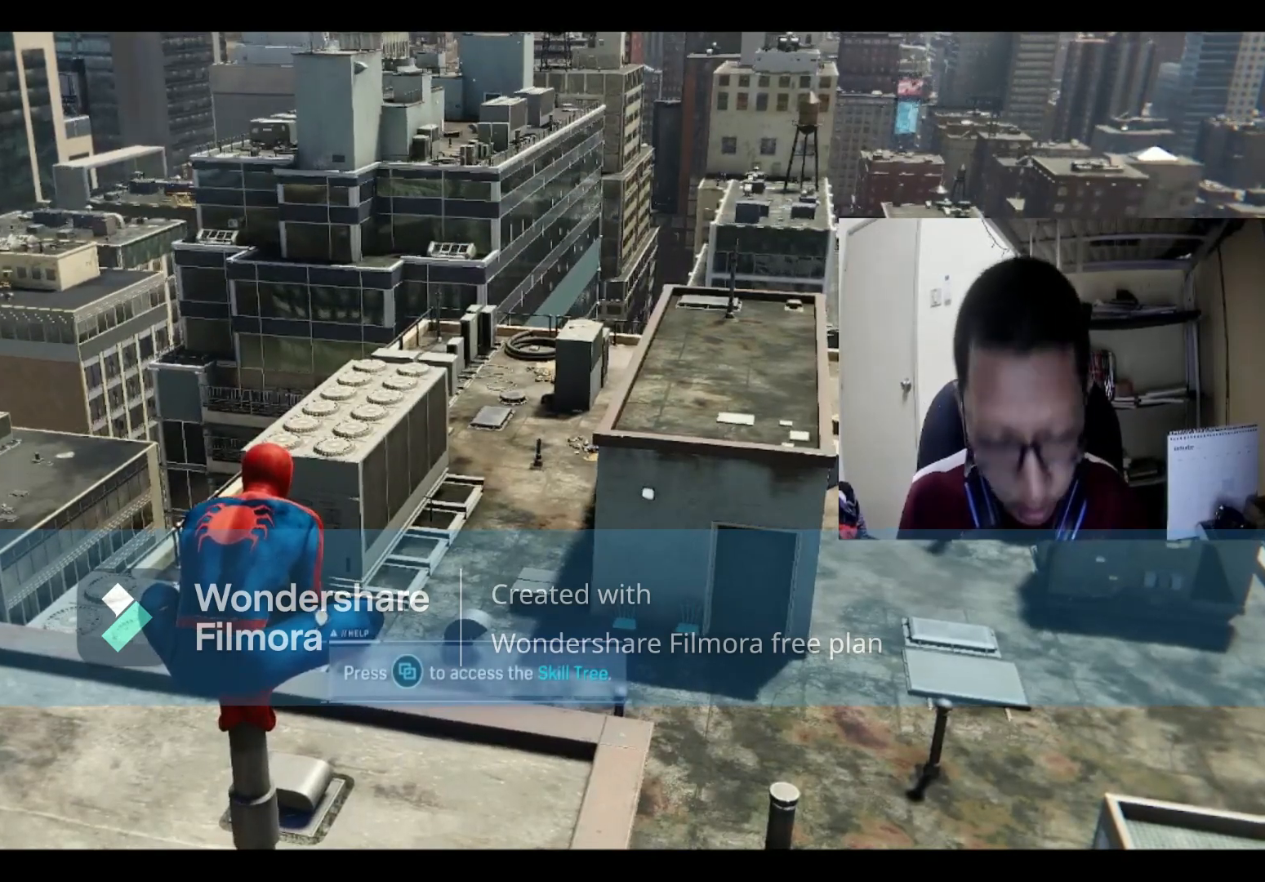
Gameplay with a controller (Xbox layout); each line is a JSON object with the inputs held at the frame after it. "events" lists button and stick changes between this image and that frame as [ms after this image, input, new state], when the widget could be followed in between.
{"buttons": ["START"], "left_stick": "center", "right_stick": "center", "events": [[234, "START", "down"]]}
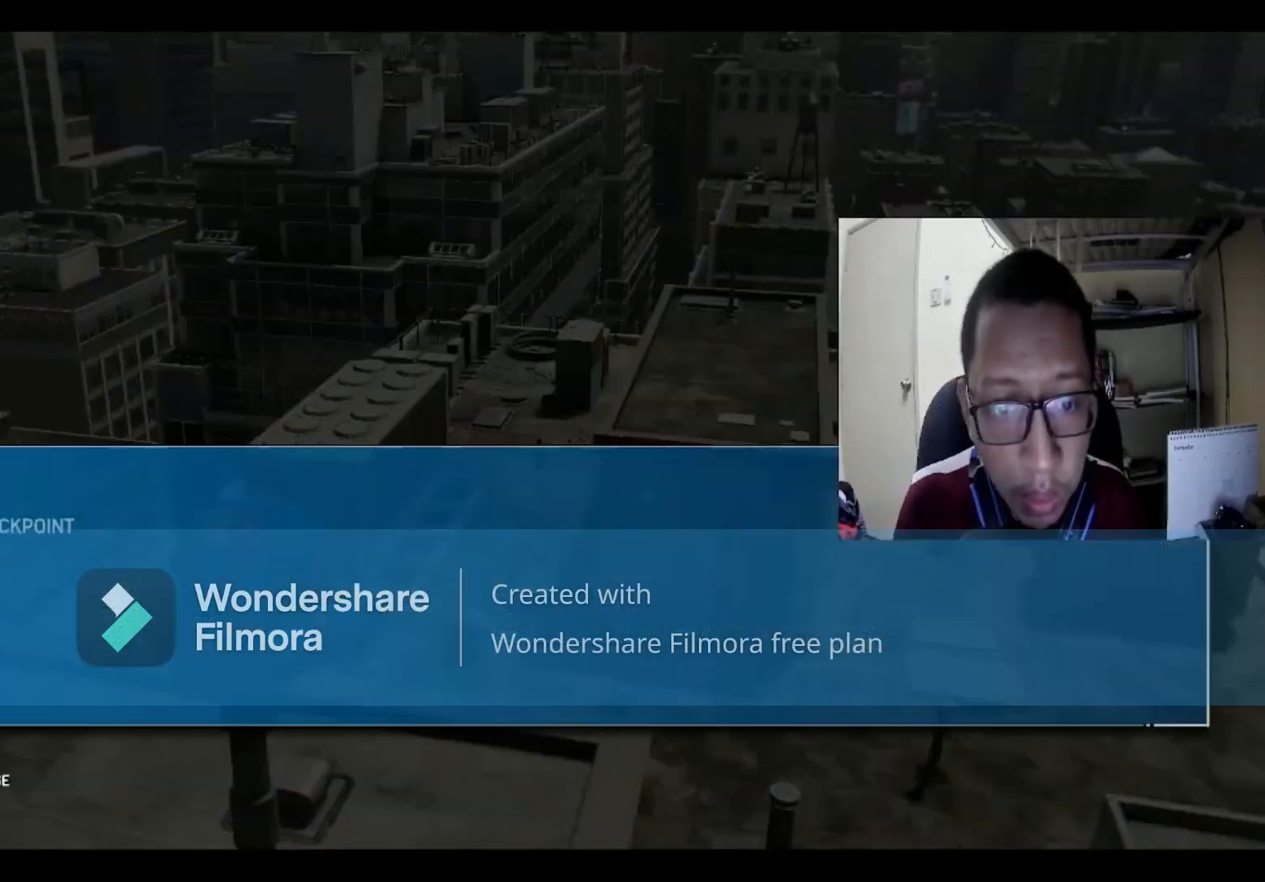
{"buttons": [], "left_stick": "center", "right_stick": "center", "events": [[200, "START", "up"]]}
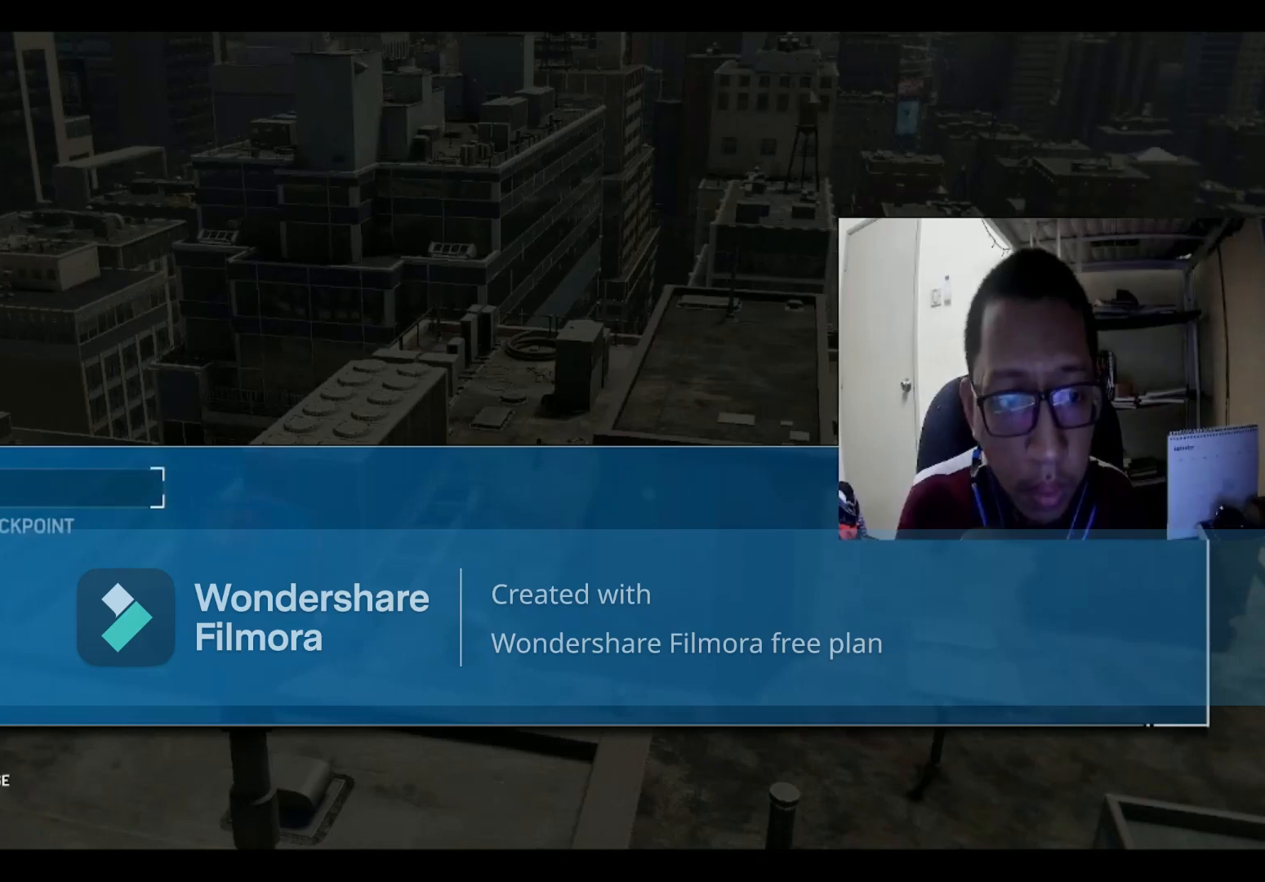
{"buttons": [], "left_stick": "center", "right_stick": "center", "events": []}
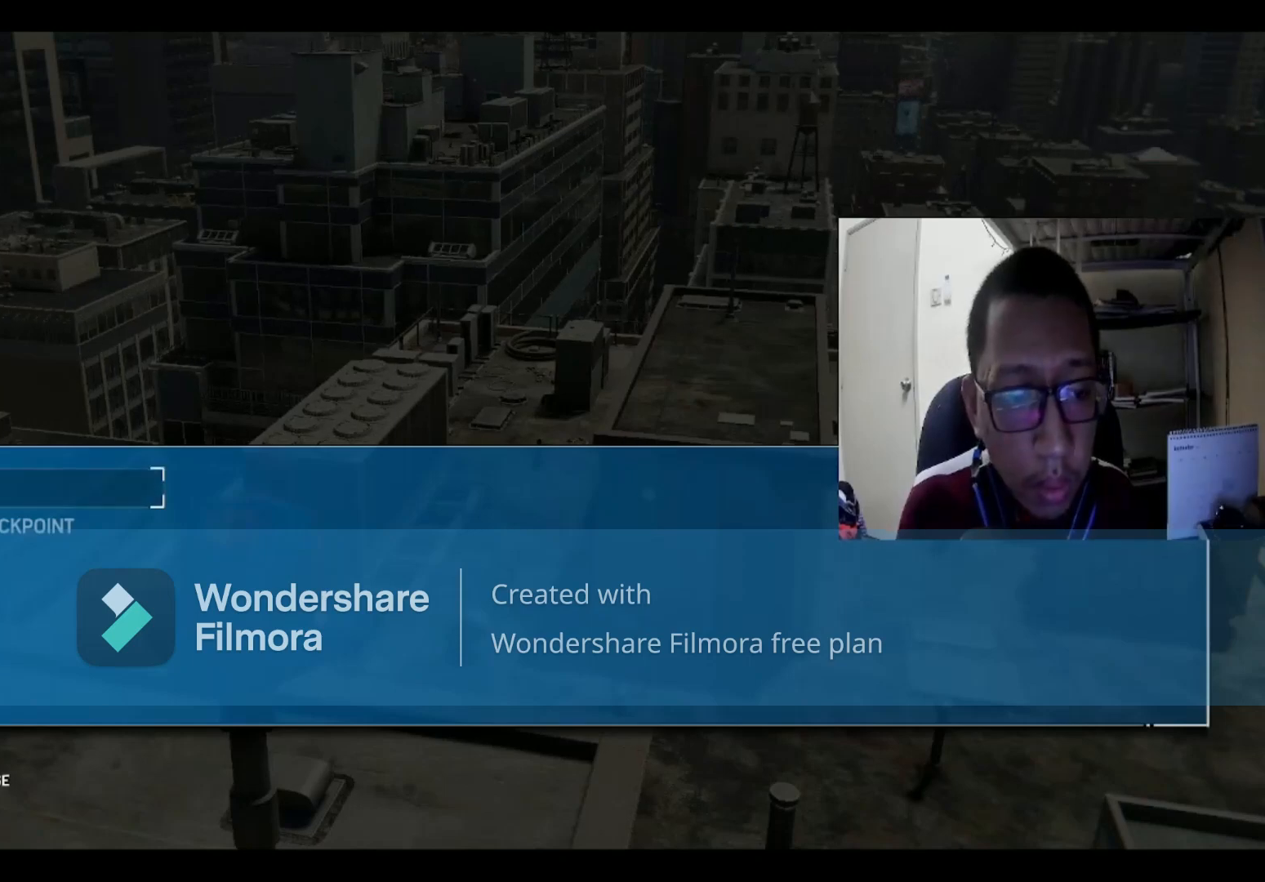
{"buttons": [], "left_stick": "center", "right_stick": "center", "events": []}
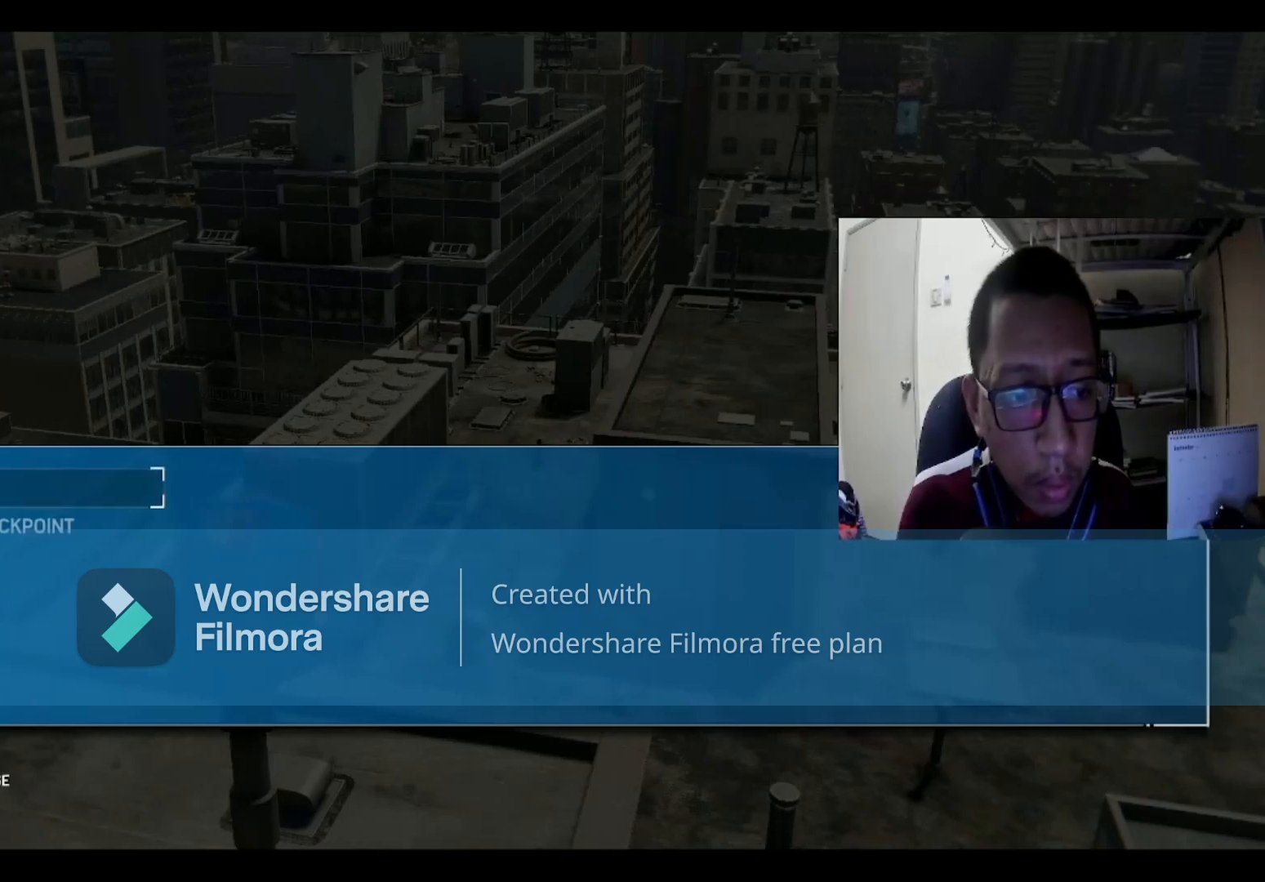
{"buttons": [], "left_stick": "center", "right_stick": "center", "events": []}
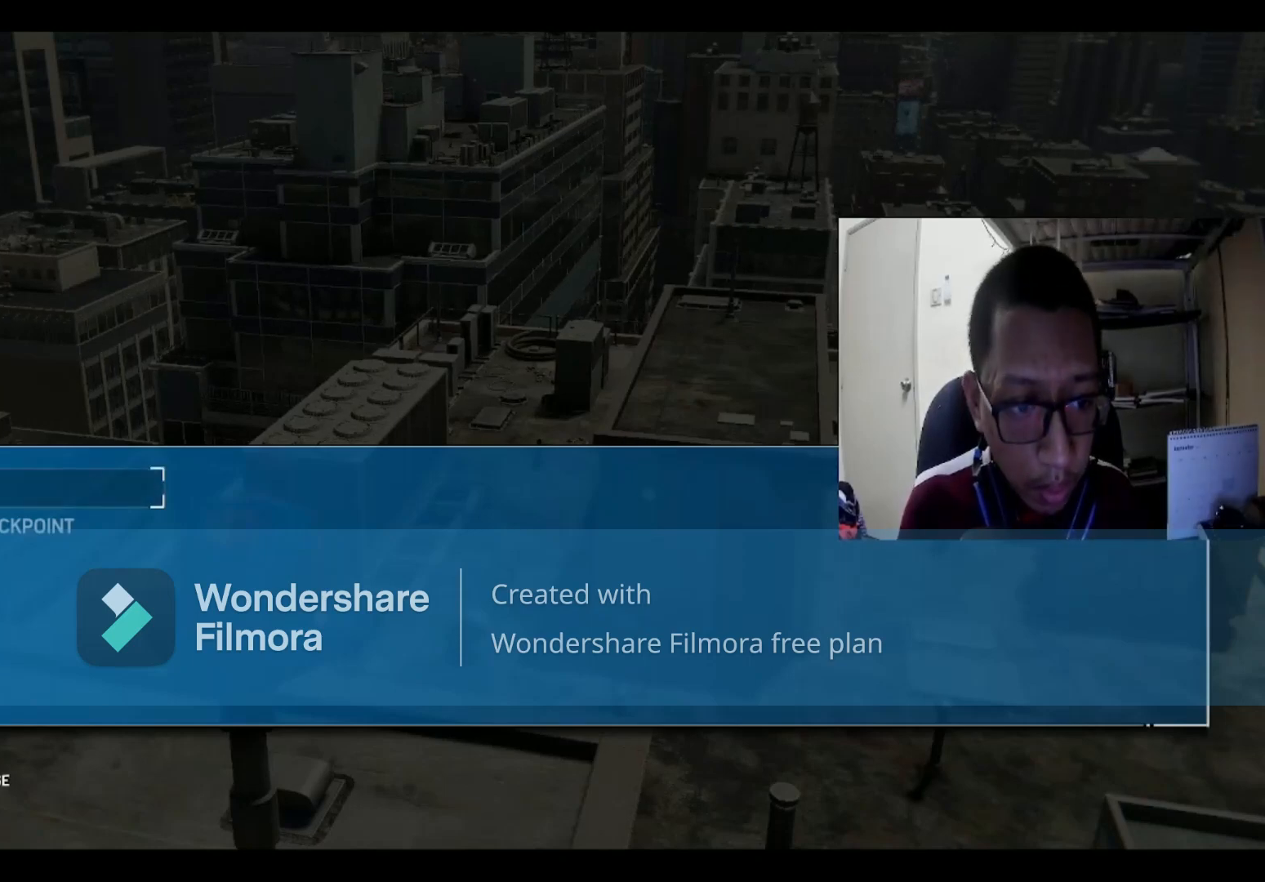
{"buttons": [], "left_stick": "center", "right_stick": "center", "events": []}
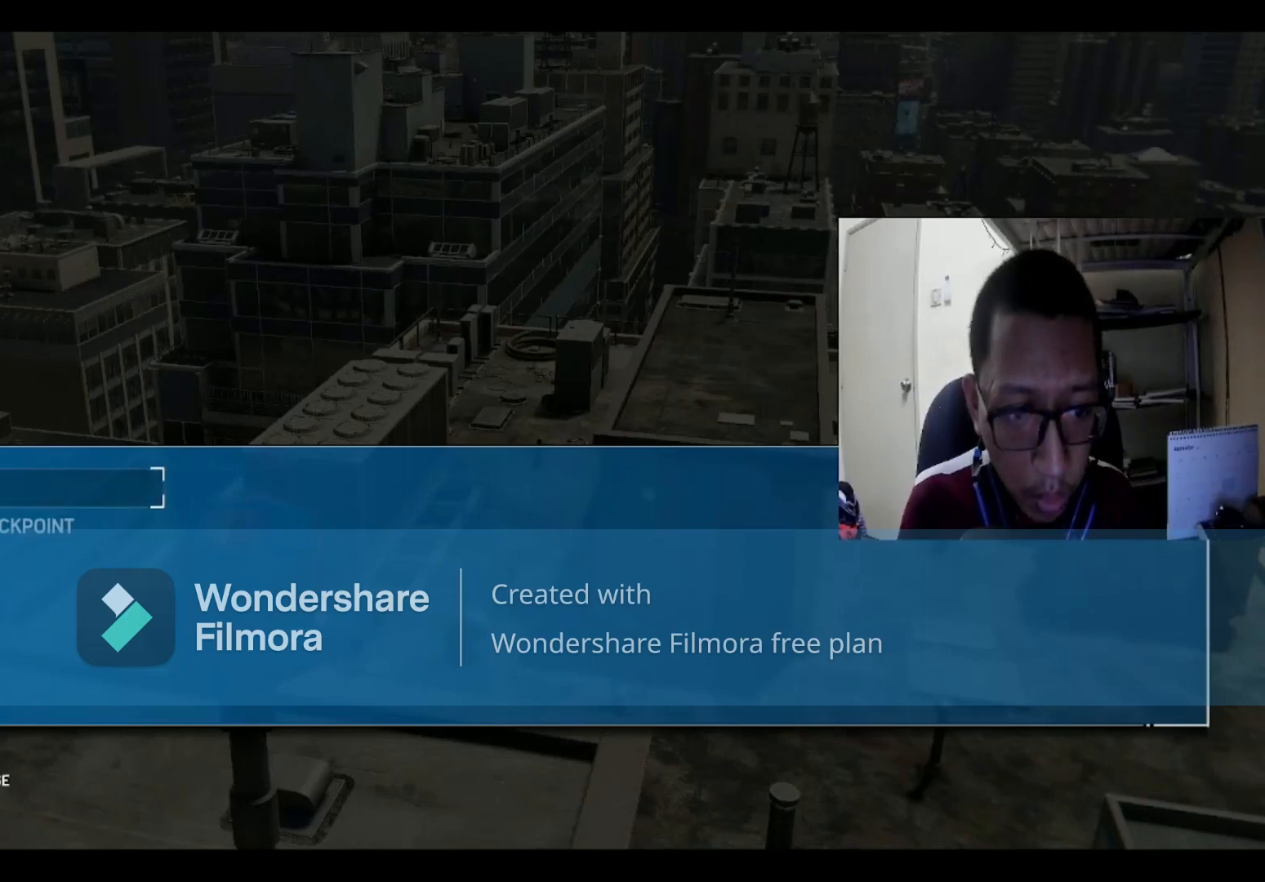
{"buttons": [], "left_stick": "center", "right_stick": "center", "events": []}
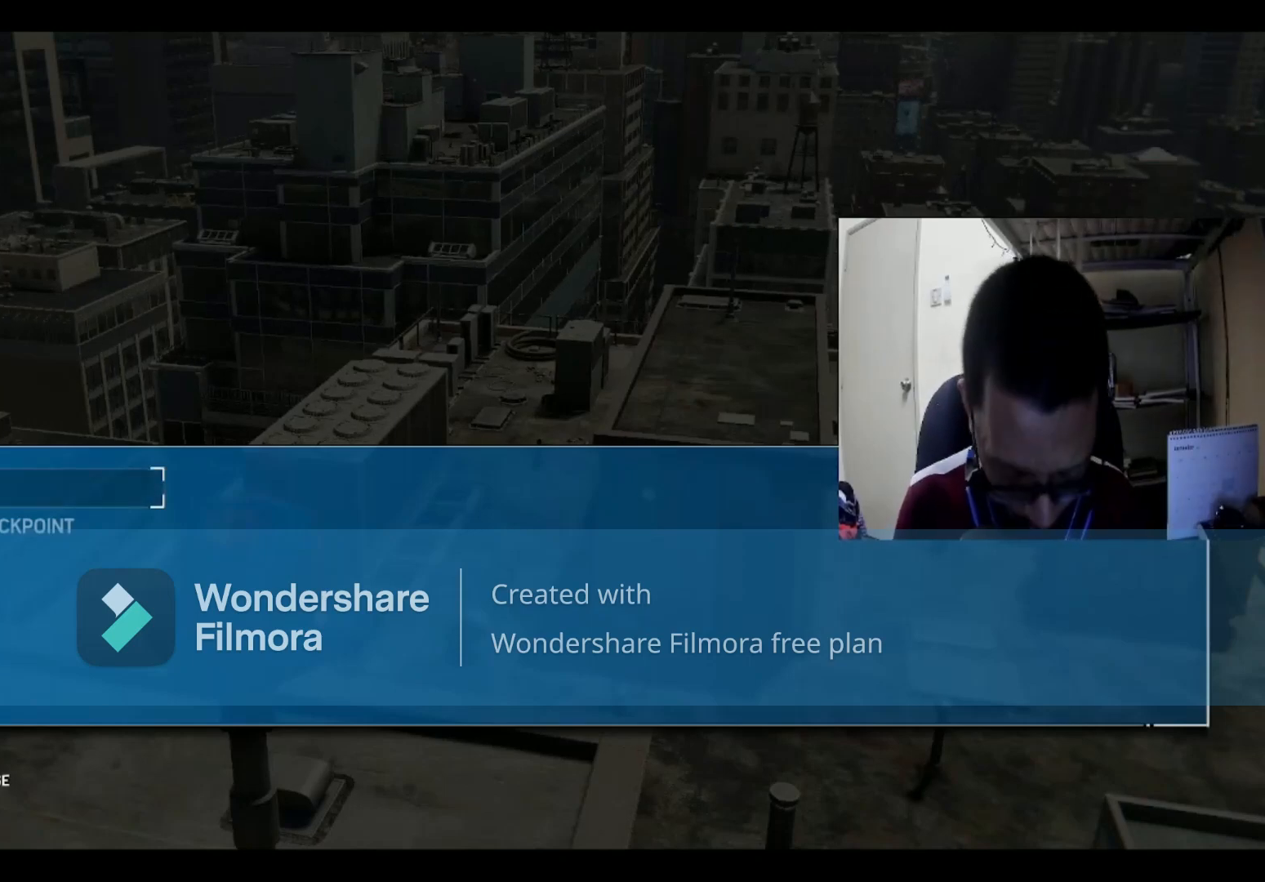
{"buttons": [], "left_stick": "center", "right_stick": "center", "events": []}
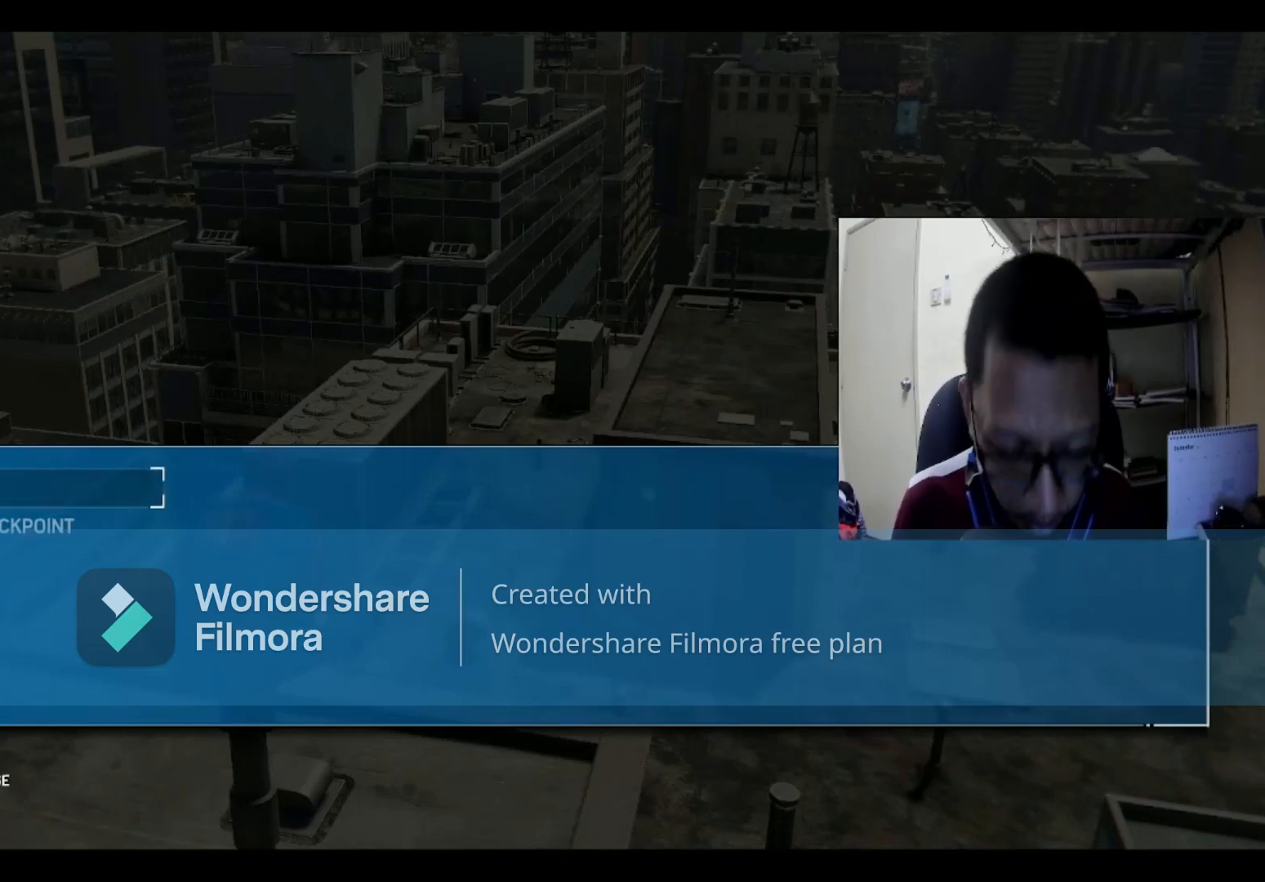
{"buttons": [], "left_stick": "center", "right_stick": "center", "events": [[167, "B", "down"], [301, "B", "up"]]}
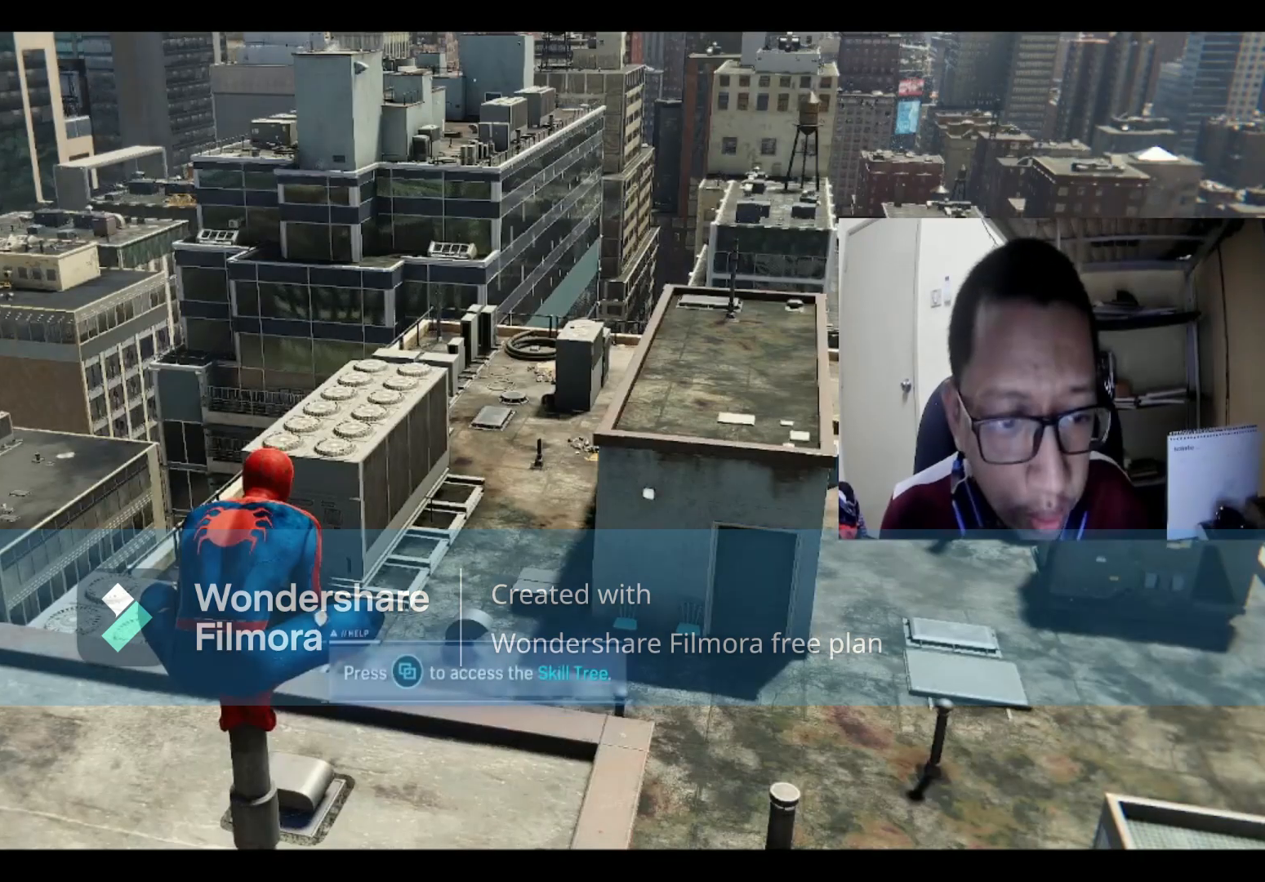
{"buttons": [], "left_stick": "center", "right_stick": "center", "events": []}
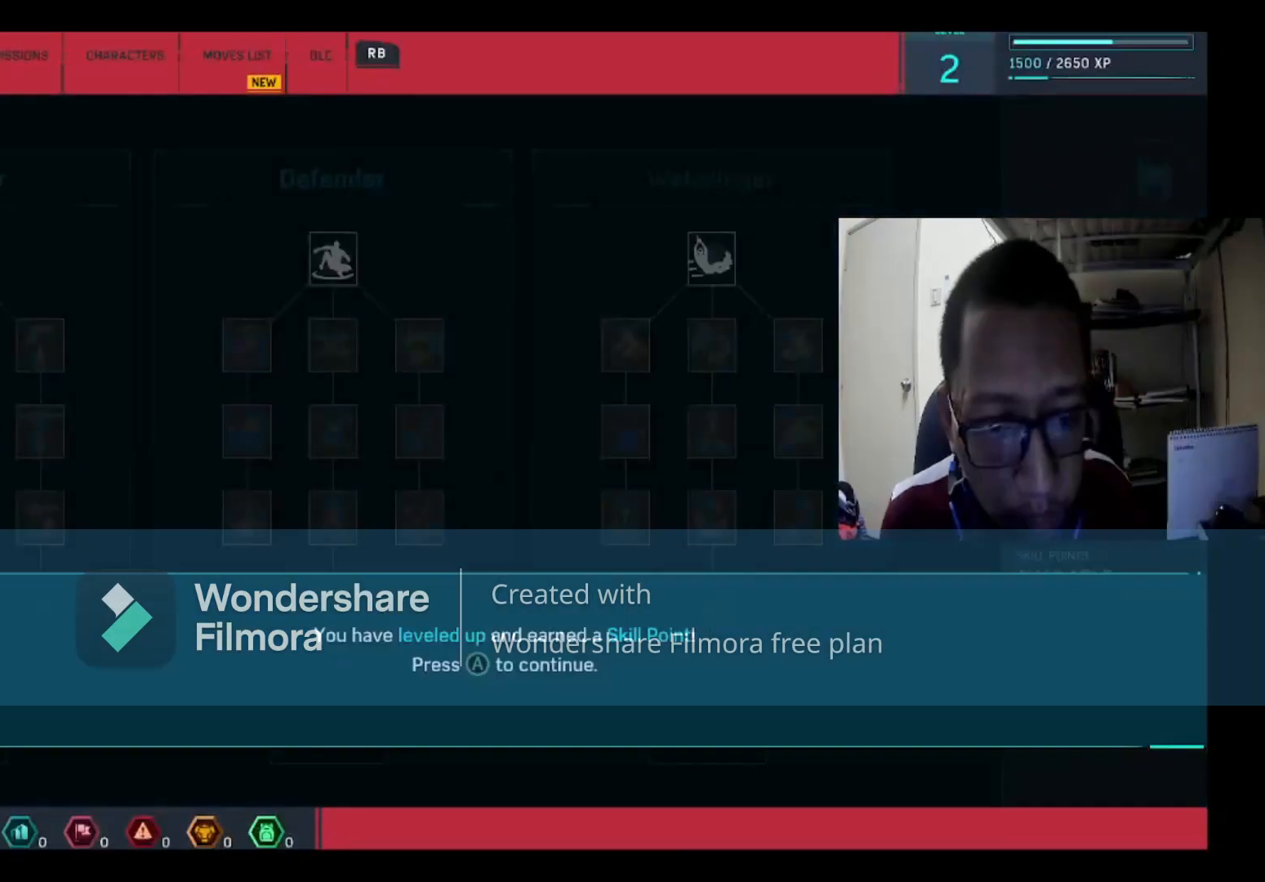
{"buttons": [], "left_stick": "center", "right_stick": "center", "events": []}
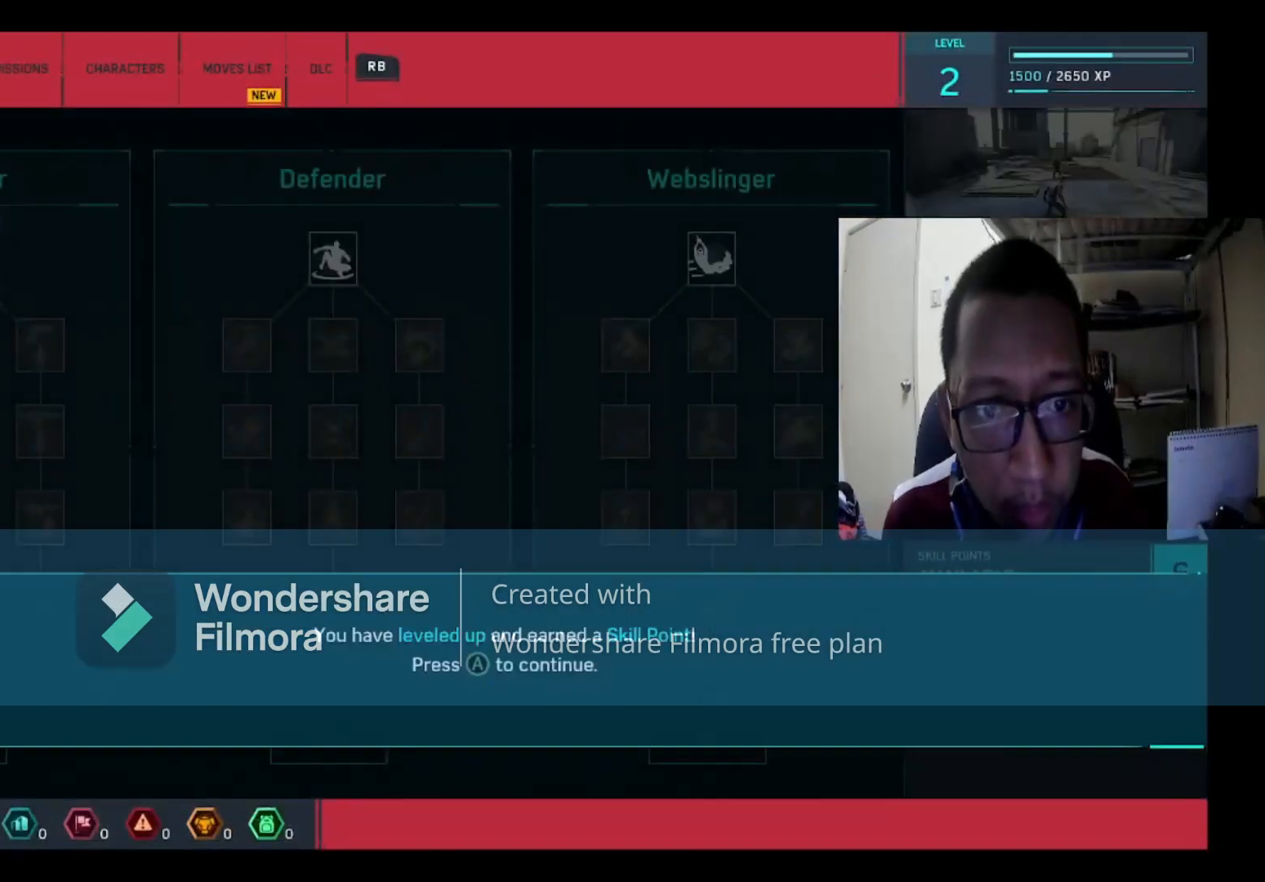
{"buttons": [], "left_stick": "center", "right_stick": "center", "events": []}
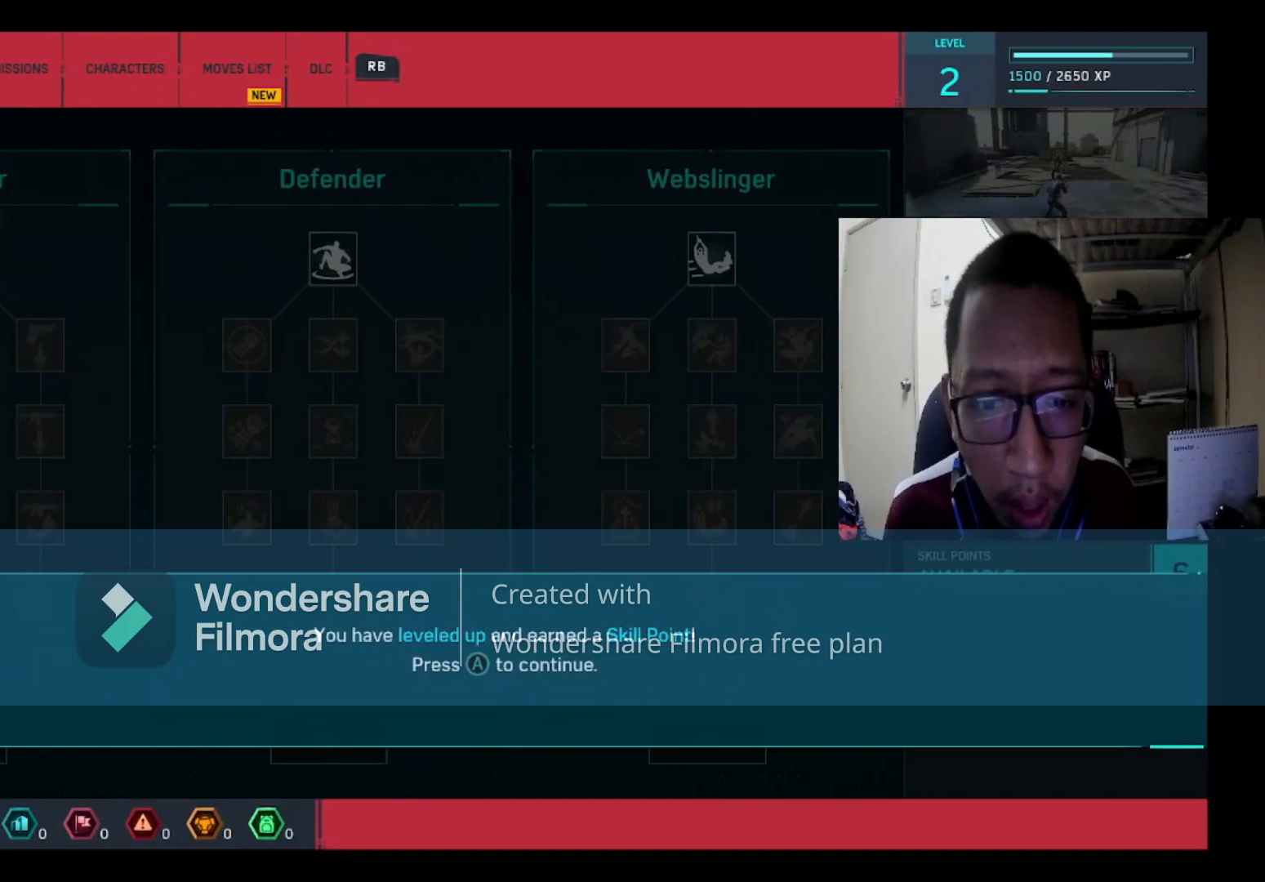
{"buttons": [], "left_stick": "center", "right_stick": "center", "events": []}
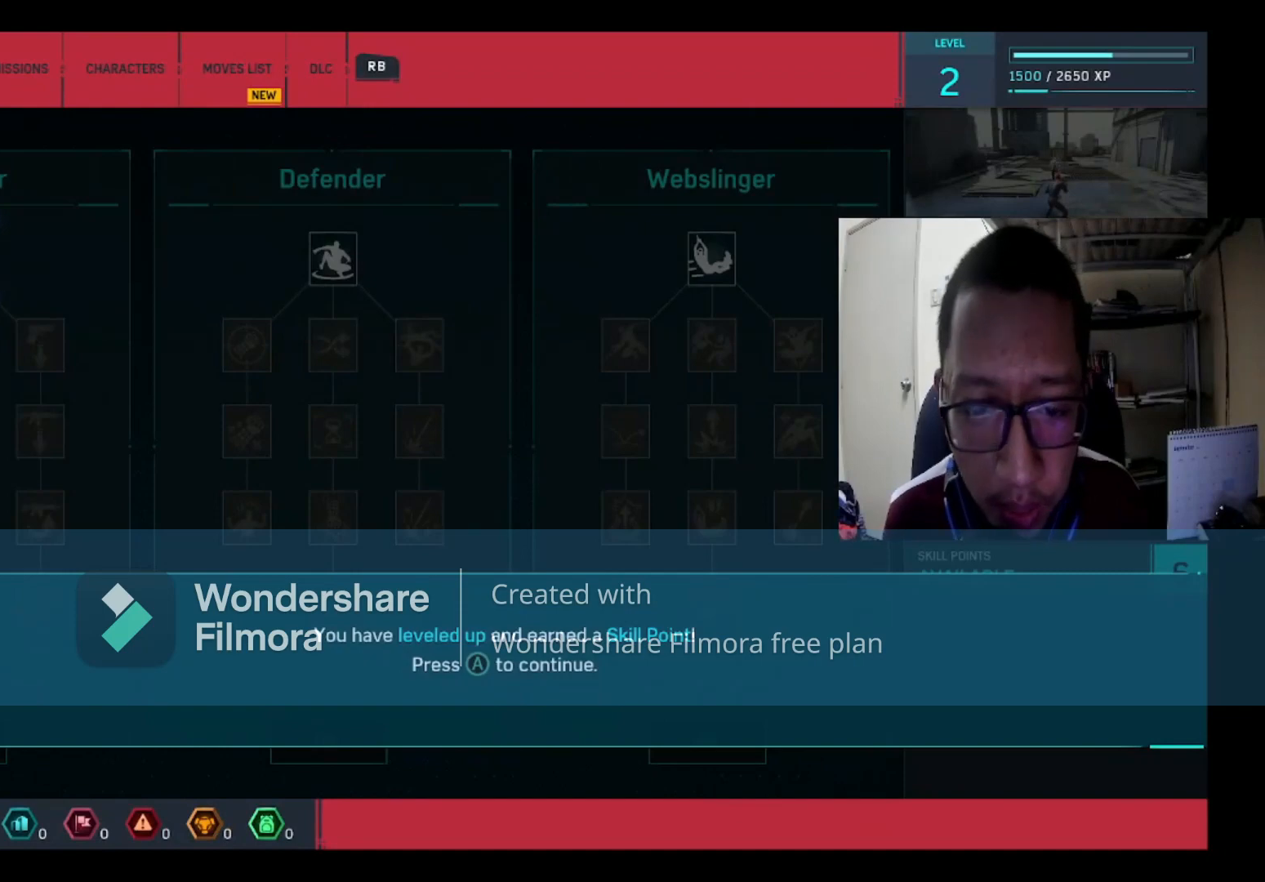
{"buttons": [], "left_stick": "center", "right_stick": "center", "events": []}
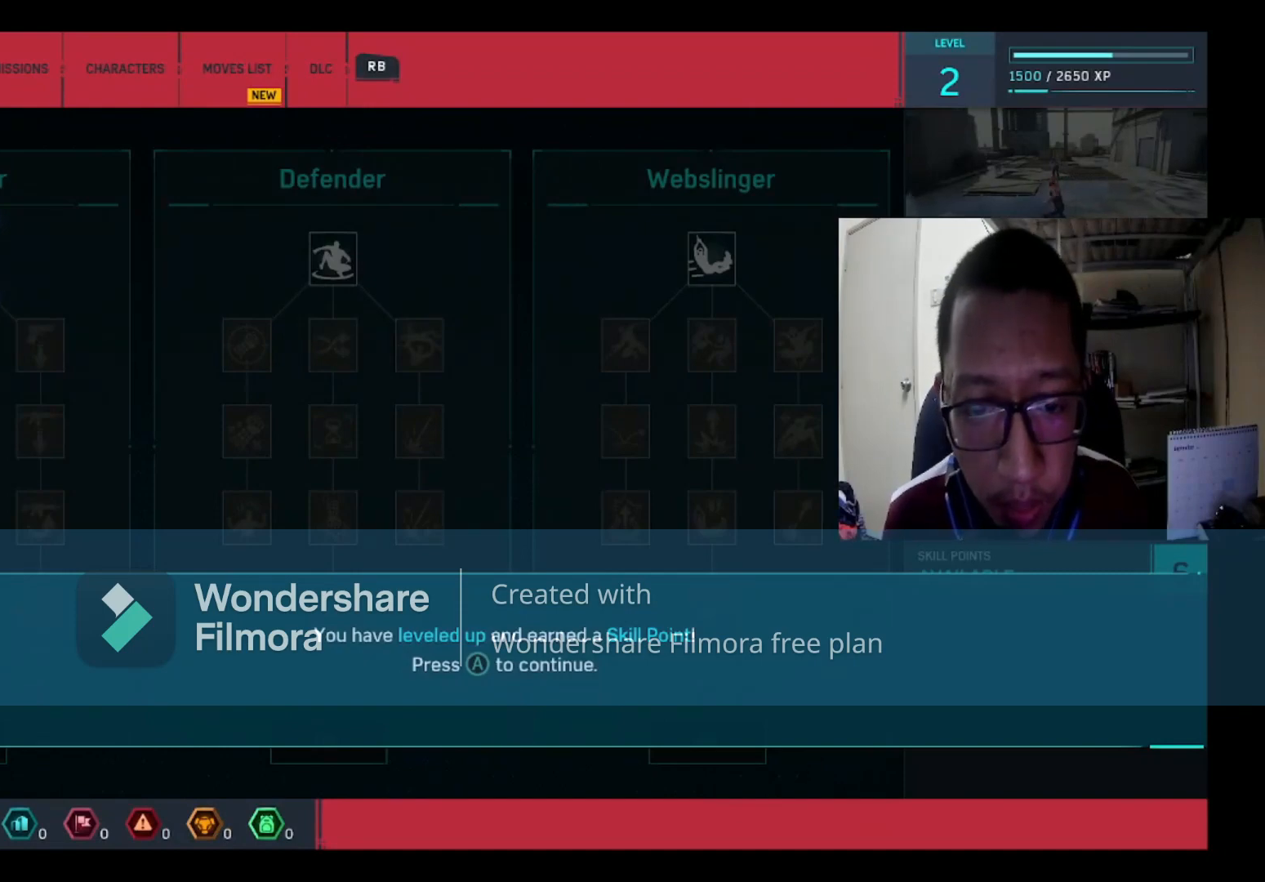
{"buttons": [], "left_stick": "center", "right_stick": "center", "events": []}
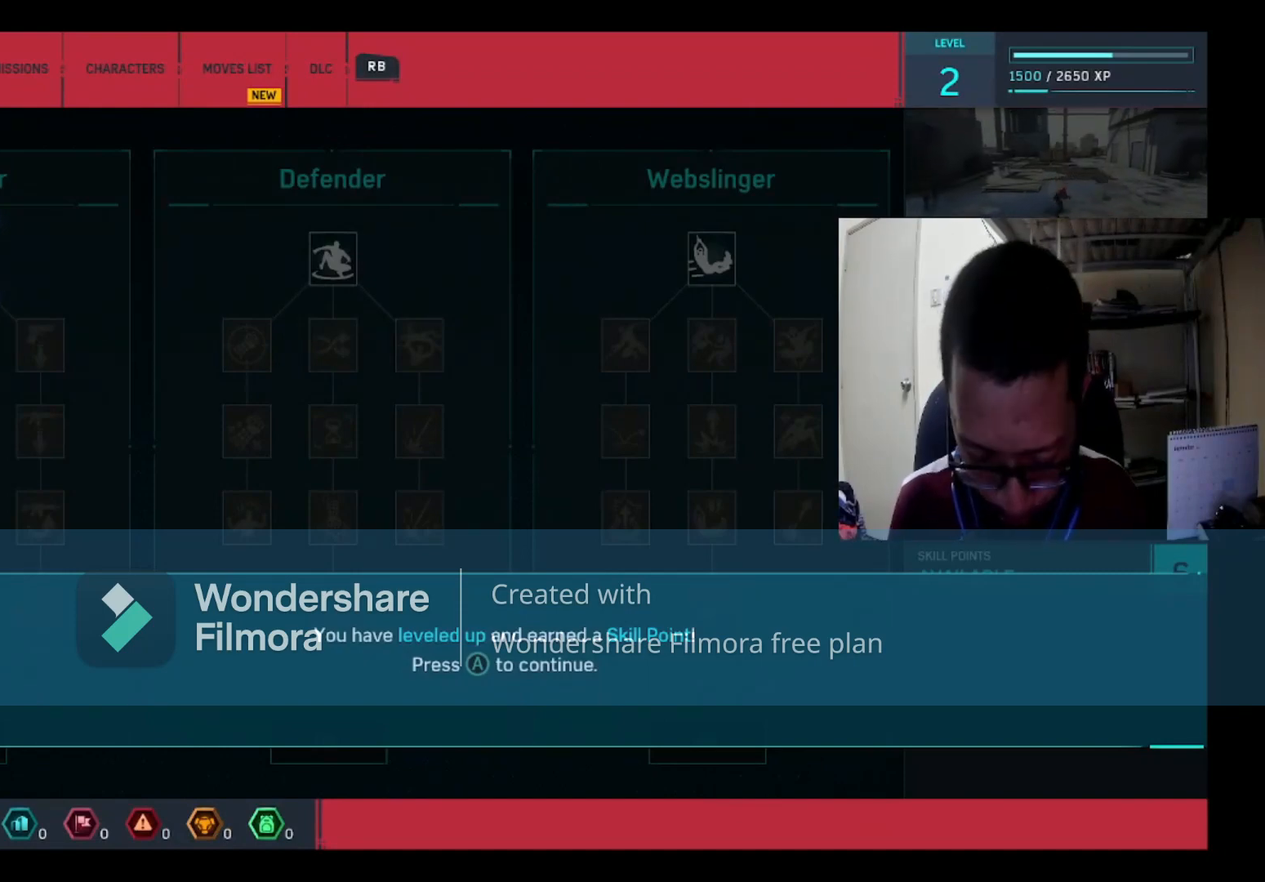
{"buttons": [], "left_stick": "center", "right_stick": "center", "events": [[367, "A", "down"], [467, "A", "up"]]}
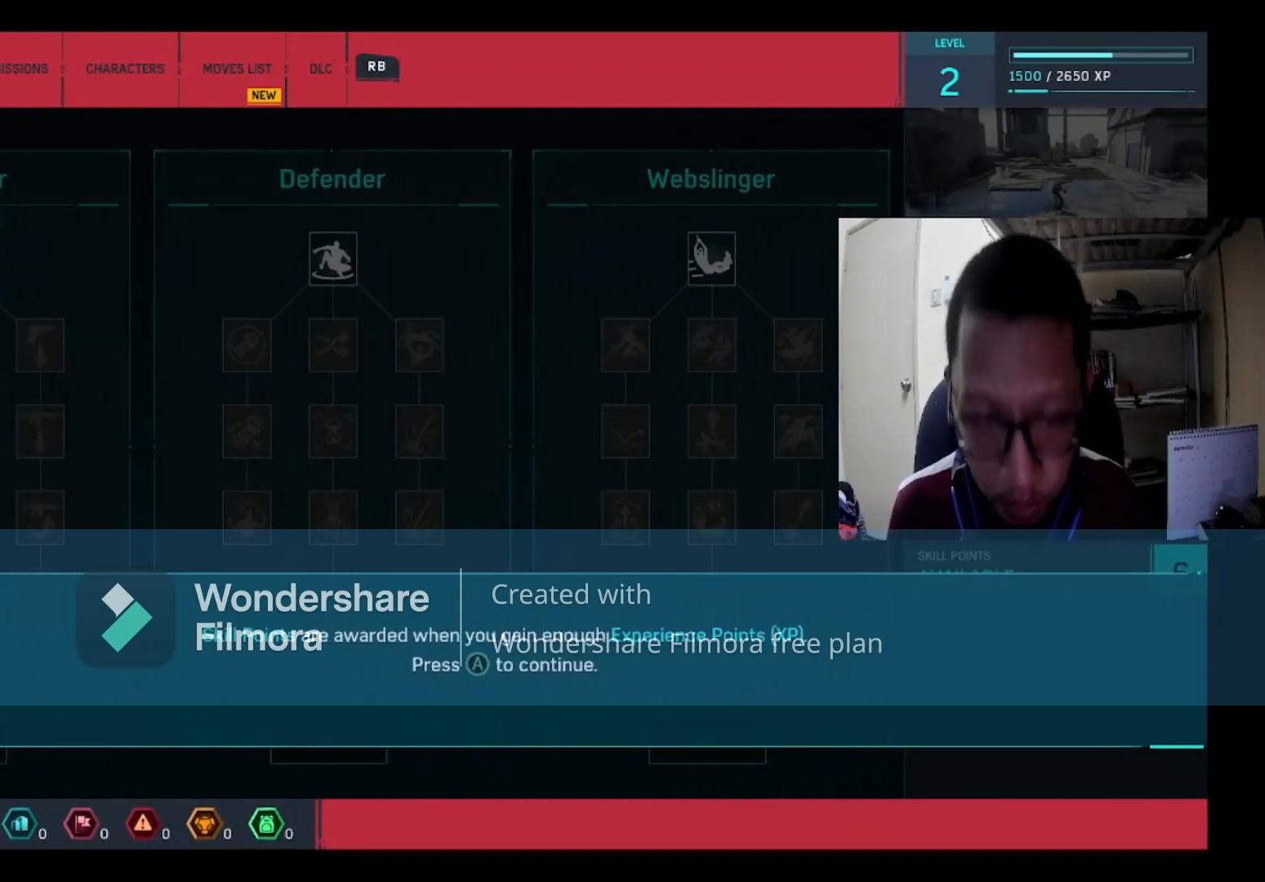
{"buttons": [], "left_stick": "center", "right_stick": "center", "events": []}
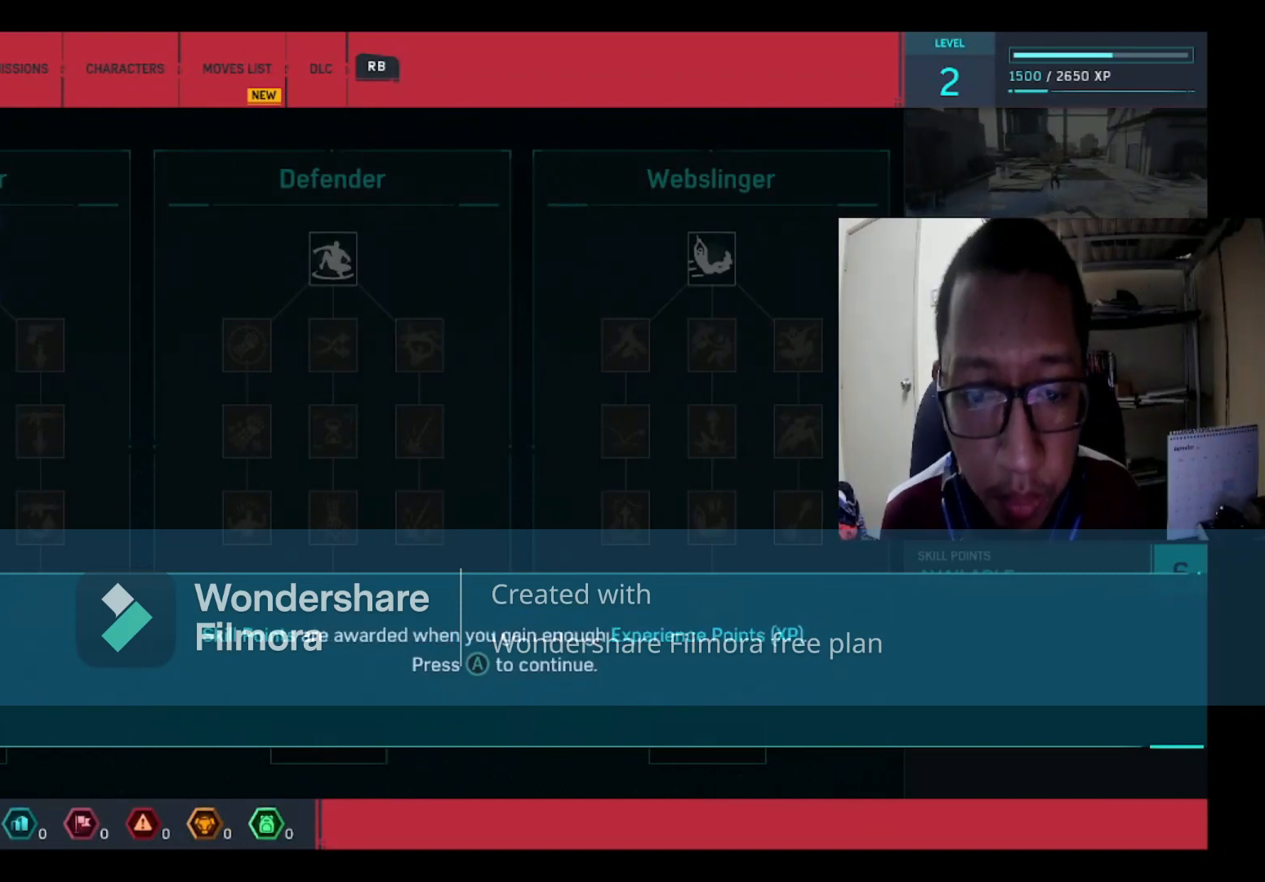
{"buttons": ["A"], "left_stick": "center", "right_stick": "center", "events": [[300, "A", "down"]]}
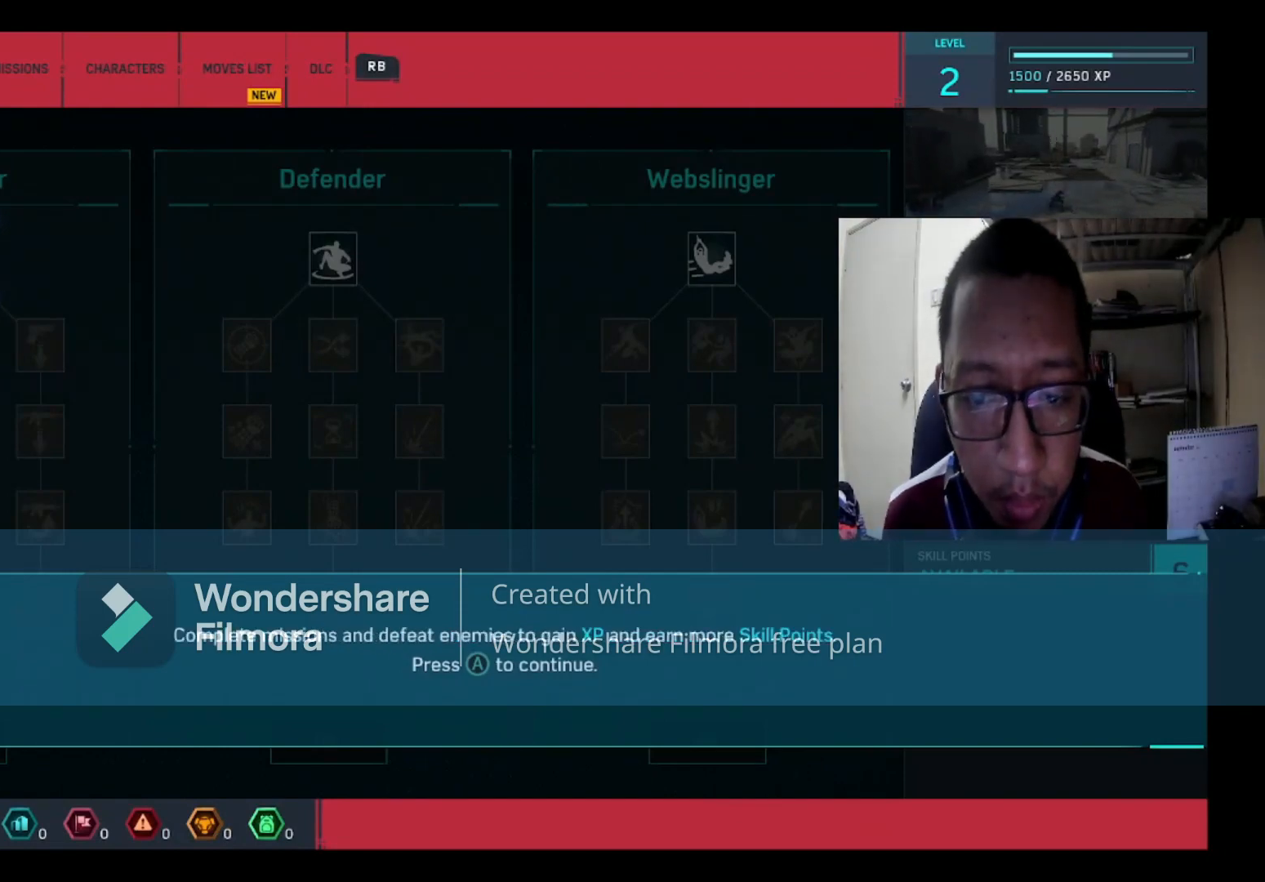
{"buttons": [], "left_stick": "center", "right_stick": "center", "events": [[33, "A", "up"]]}
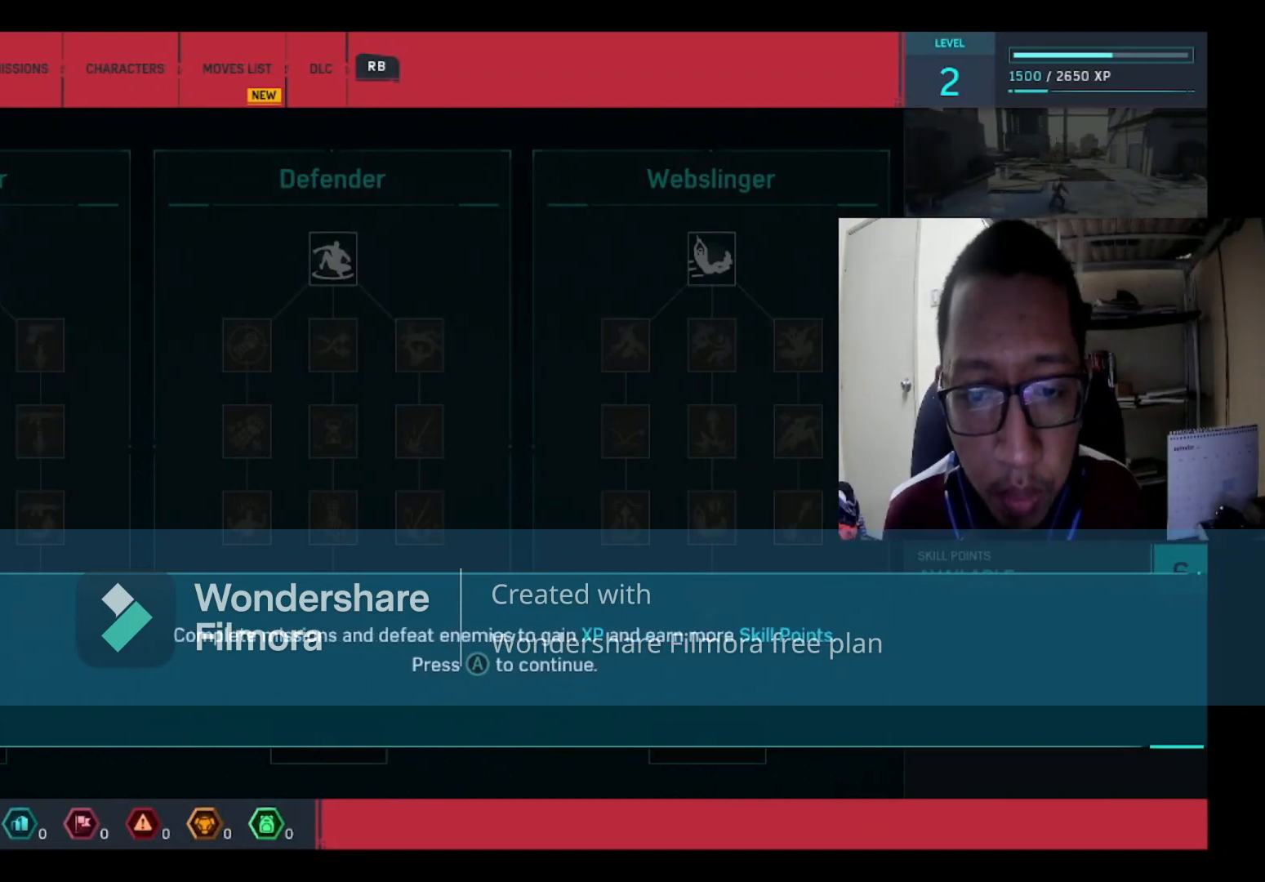
{"buttons": [], "left_stick": "center", "right_stick": "center", "events": [[166, "A", "down"], [367, "A", "up"]]}
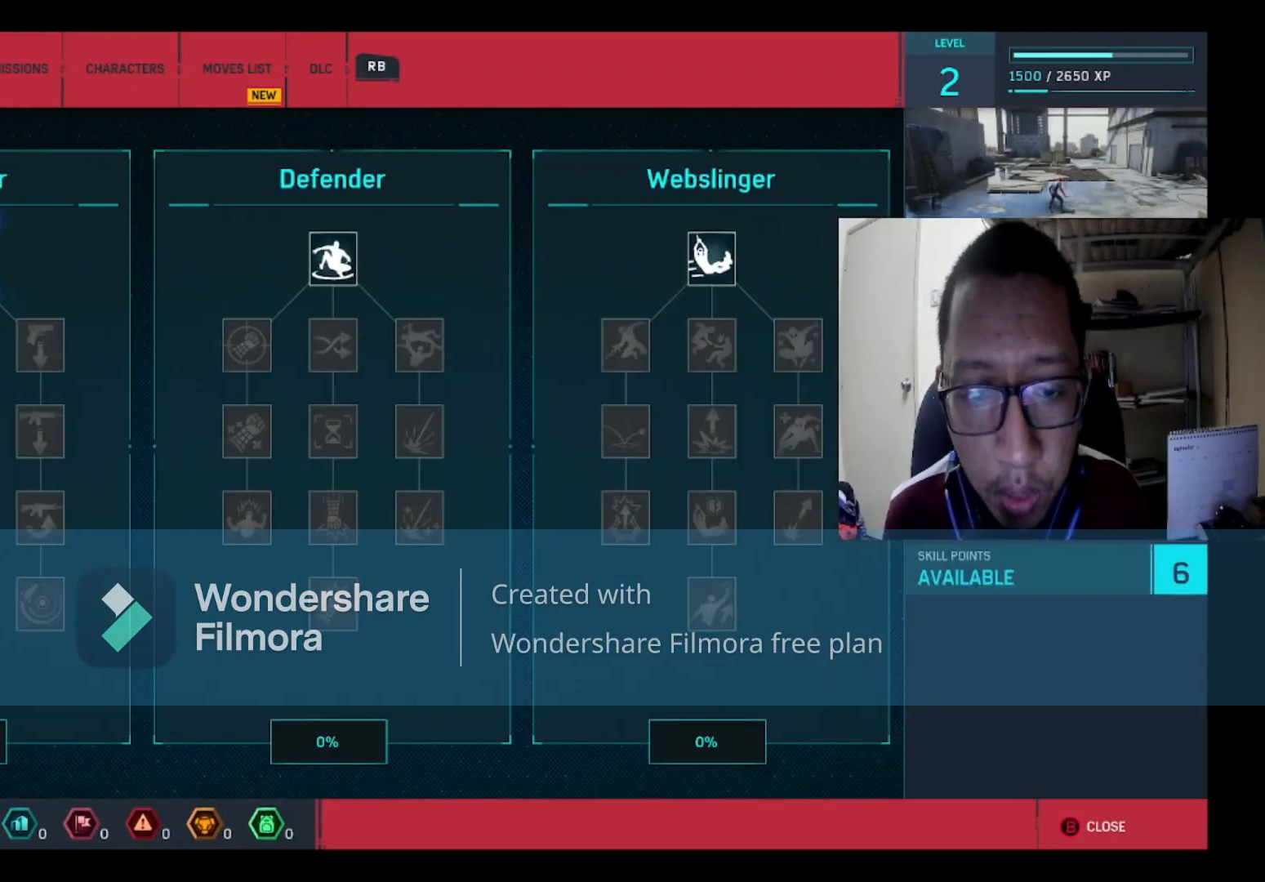
{"buttons": [], "left_stick": "center", "right_stick": "center", "events": []}
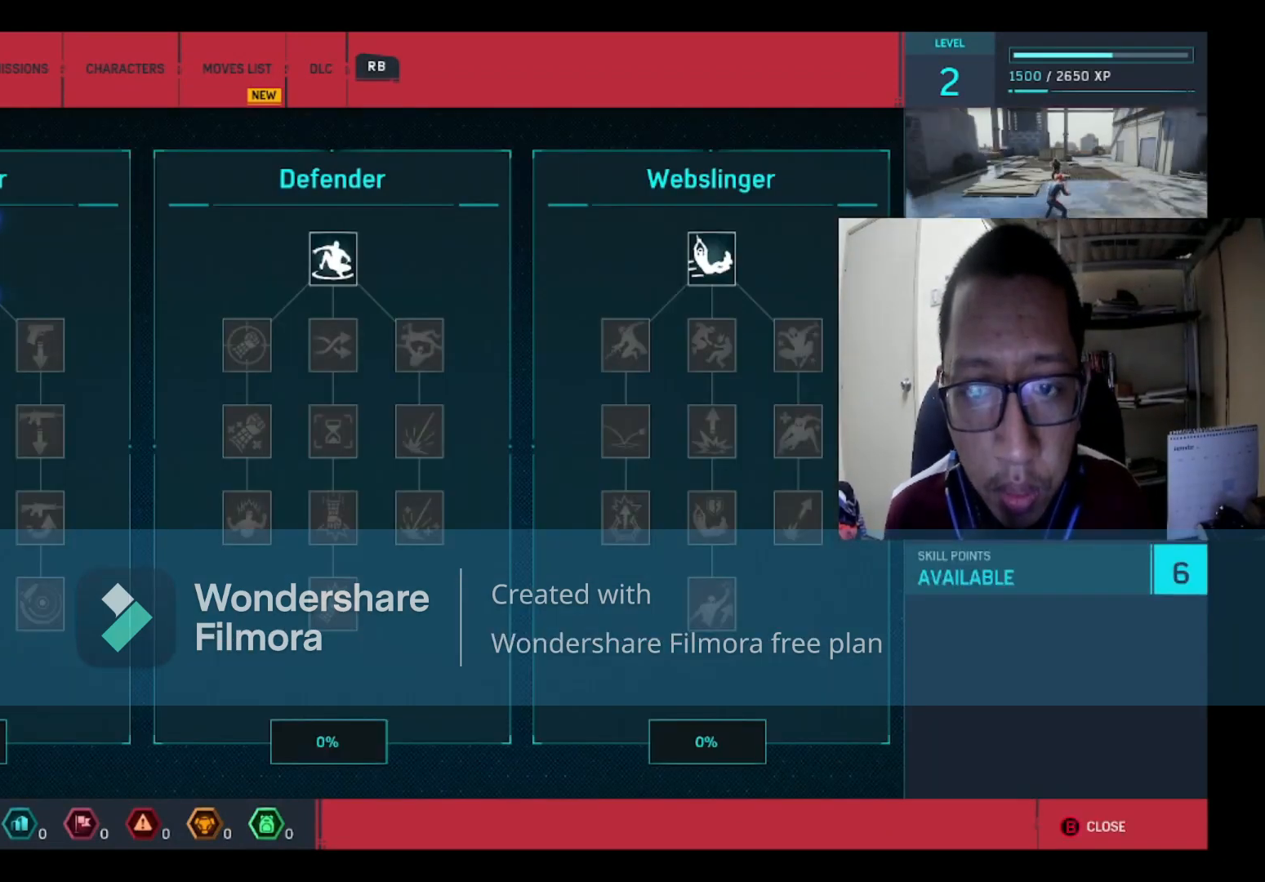
{"buttons": [], "left_stick": "center", "right_stick": "center", "events": [[233, "DPAD_RIGHT", "down"], [433, "DPAD_RIGHT", "up"]]}
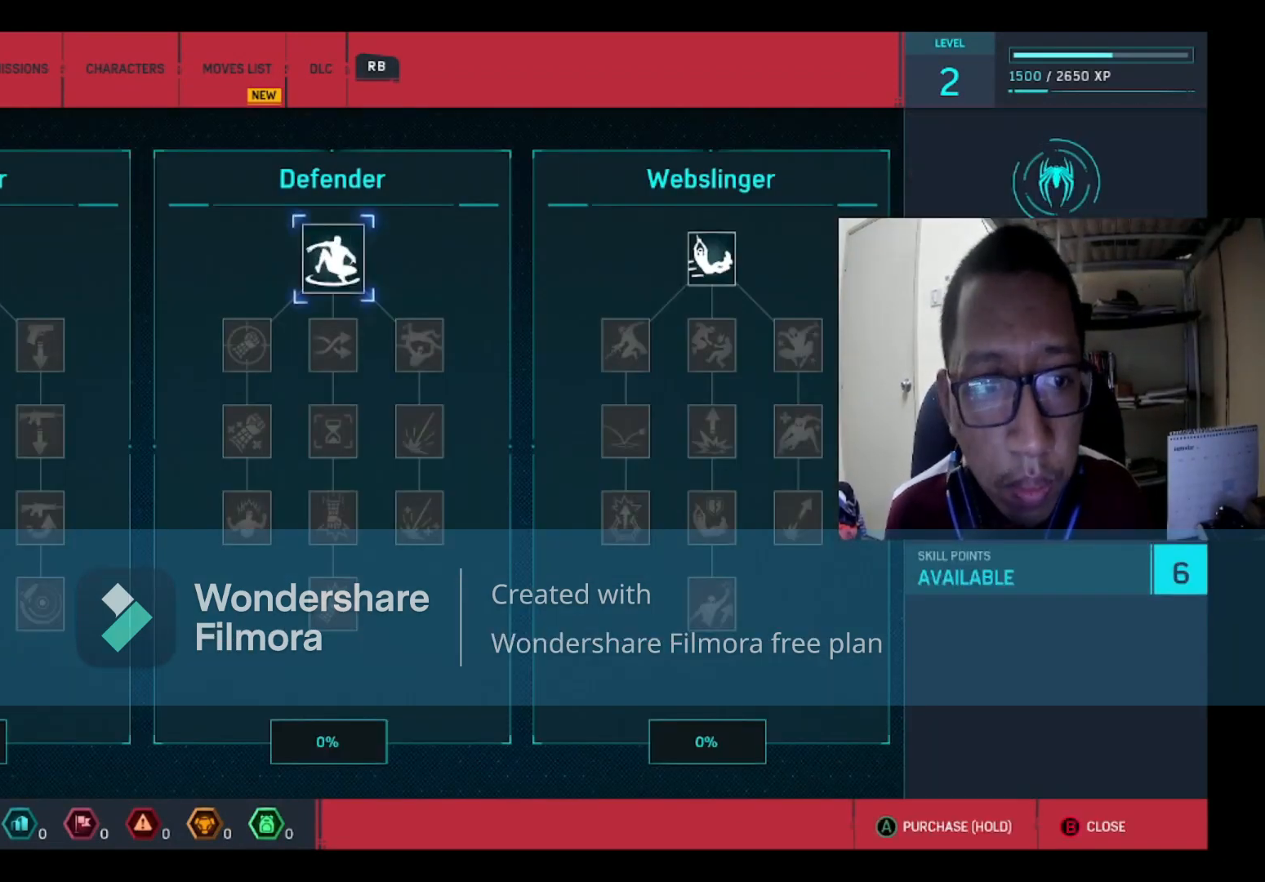
{"buttons": ["DPAD_LEFT"], "left_stick": "center", "right_stick": "center", "events": [[367, "DPAD_LEFT", "down"]]}
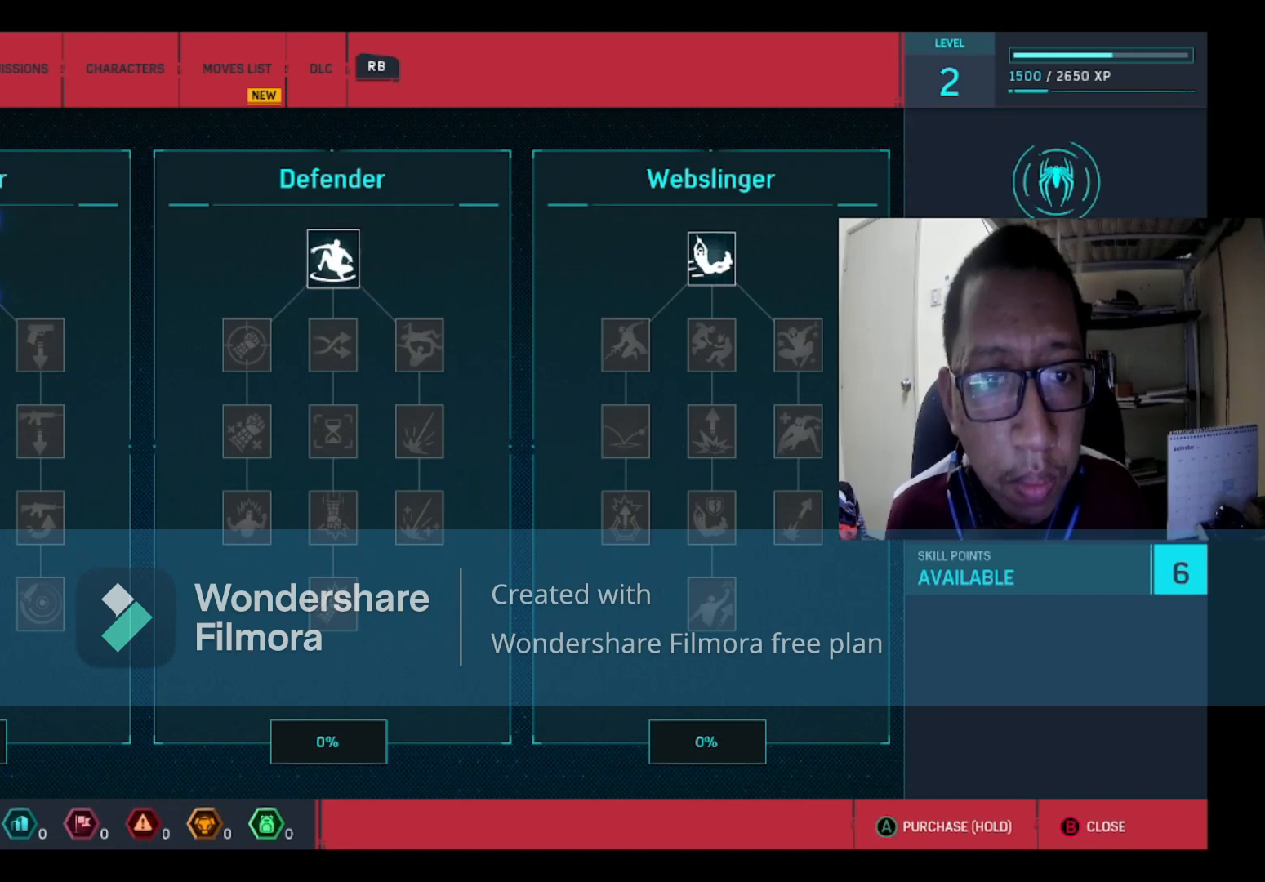
{"buttons": [], "left_stick": "center", "right_stick": "center", "events": [[66, "DPAD_LEFT", "up"]]}
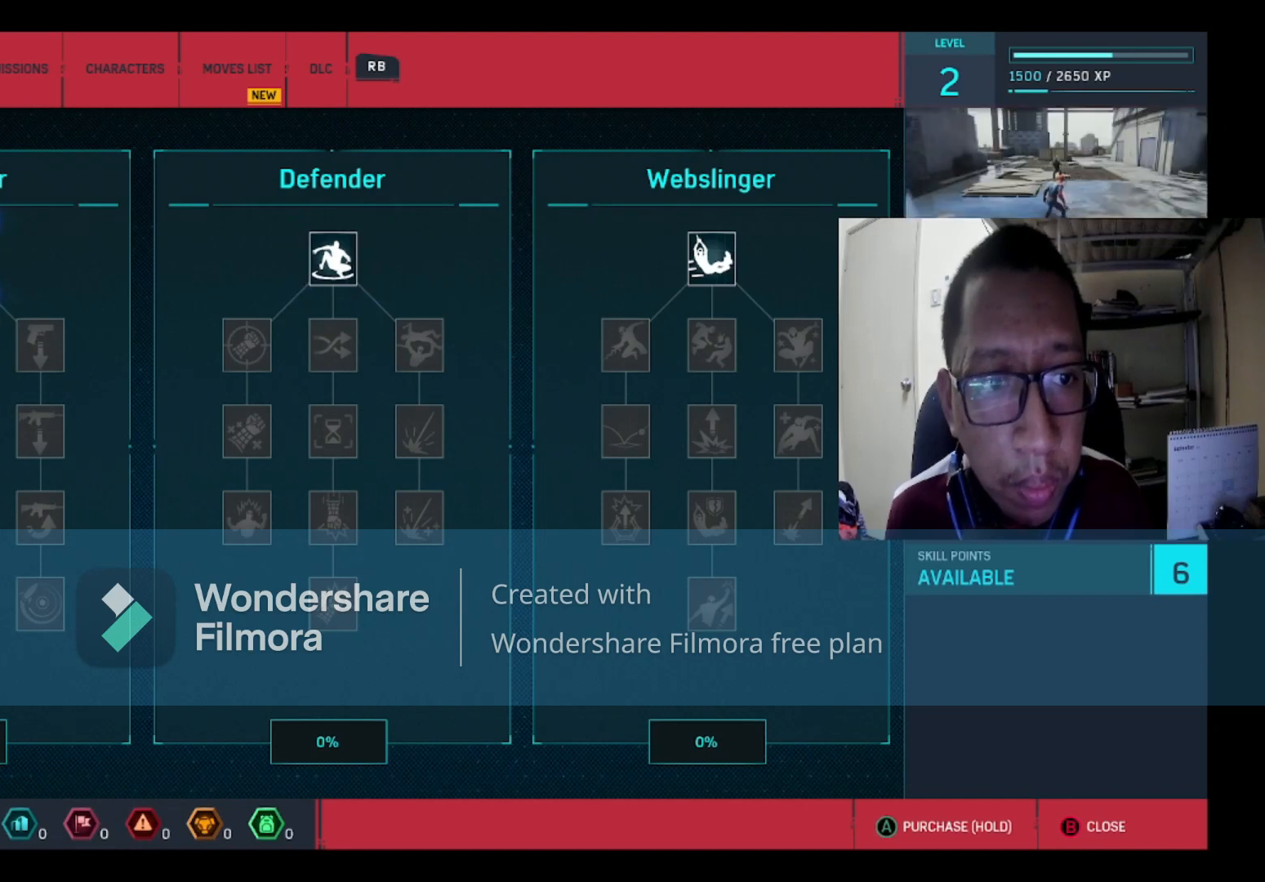
{"buttons": ["DPAD_RIGHT"], "left_stick": "center", "right_stick": "center", "events": [[167, "DPAD_RIGHT", "down"], [267, "DPAD_RIGHT", "up"], [434, "DPAD_RIGHT", "down"]]}
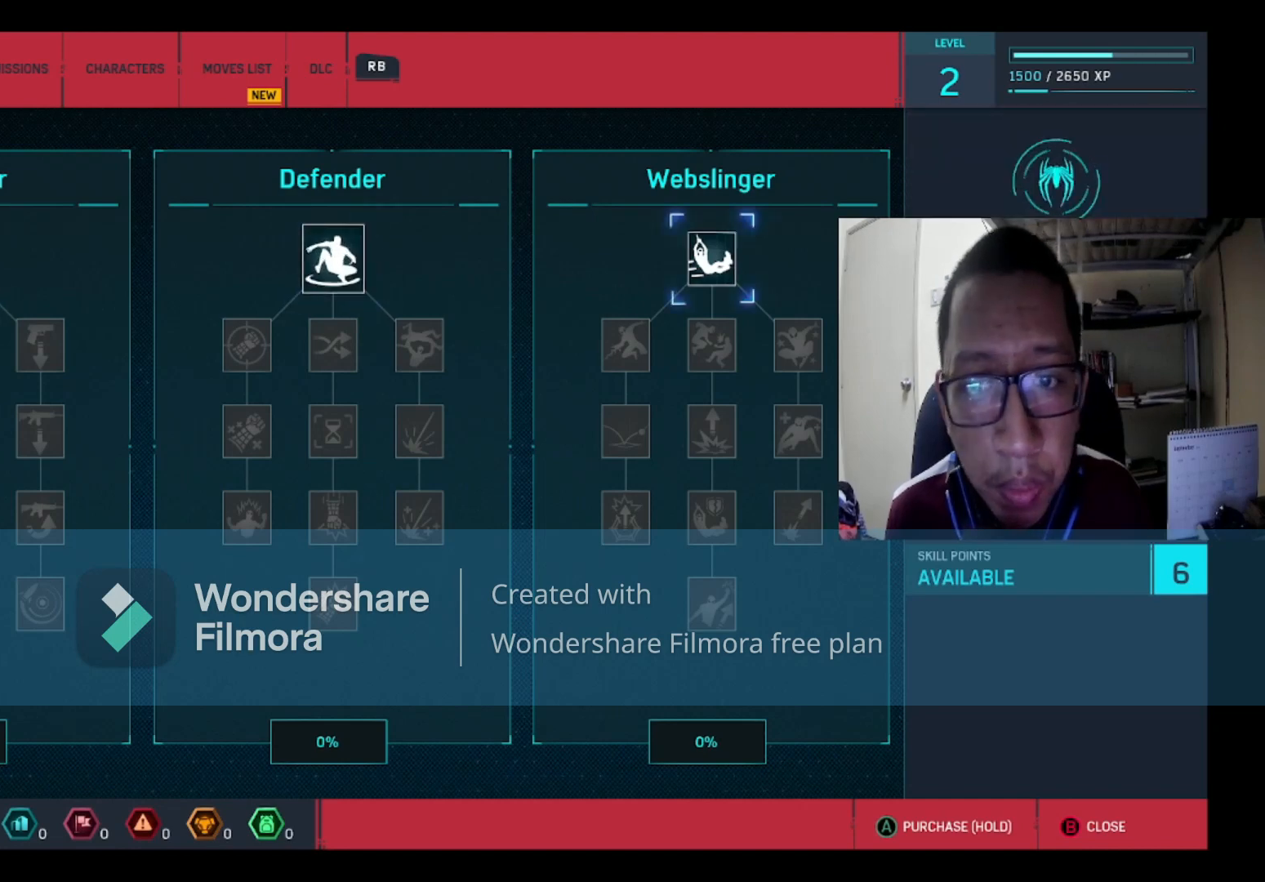
{"buttons": [], "left_stick": "center", "right_stick": "center", "events": [[100, "DPAD_RIGHT", "up"]]}
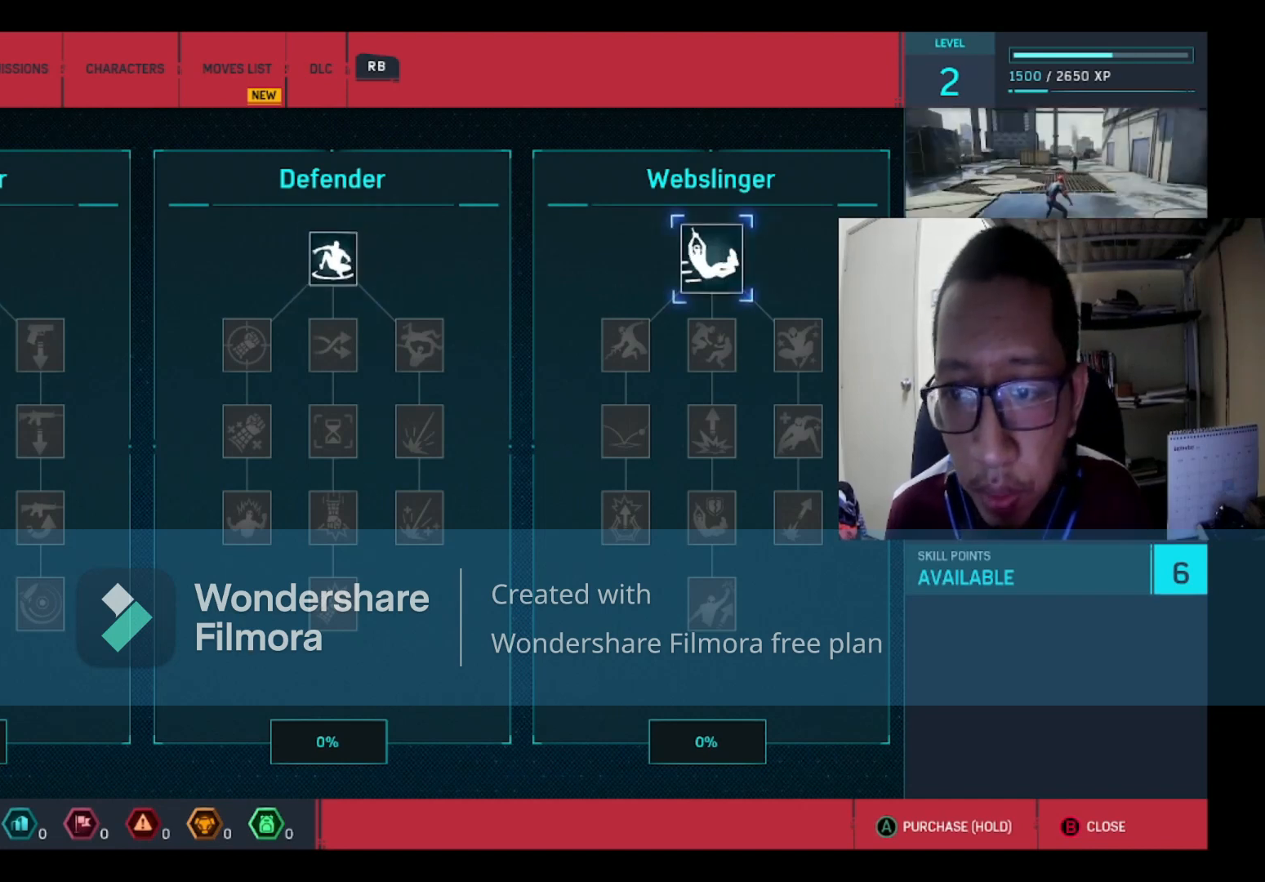
{"buttons": [], "left_stick": "center", "right_stick": "center", "events": []}
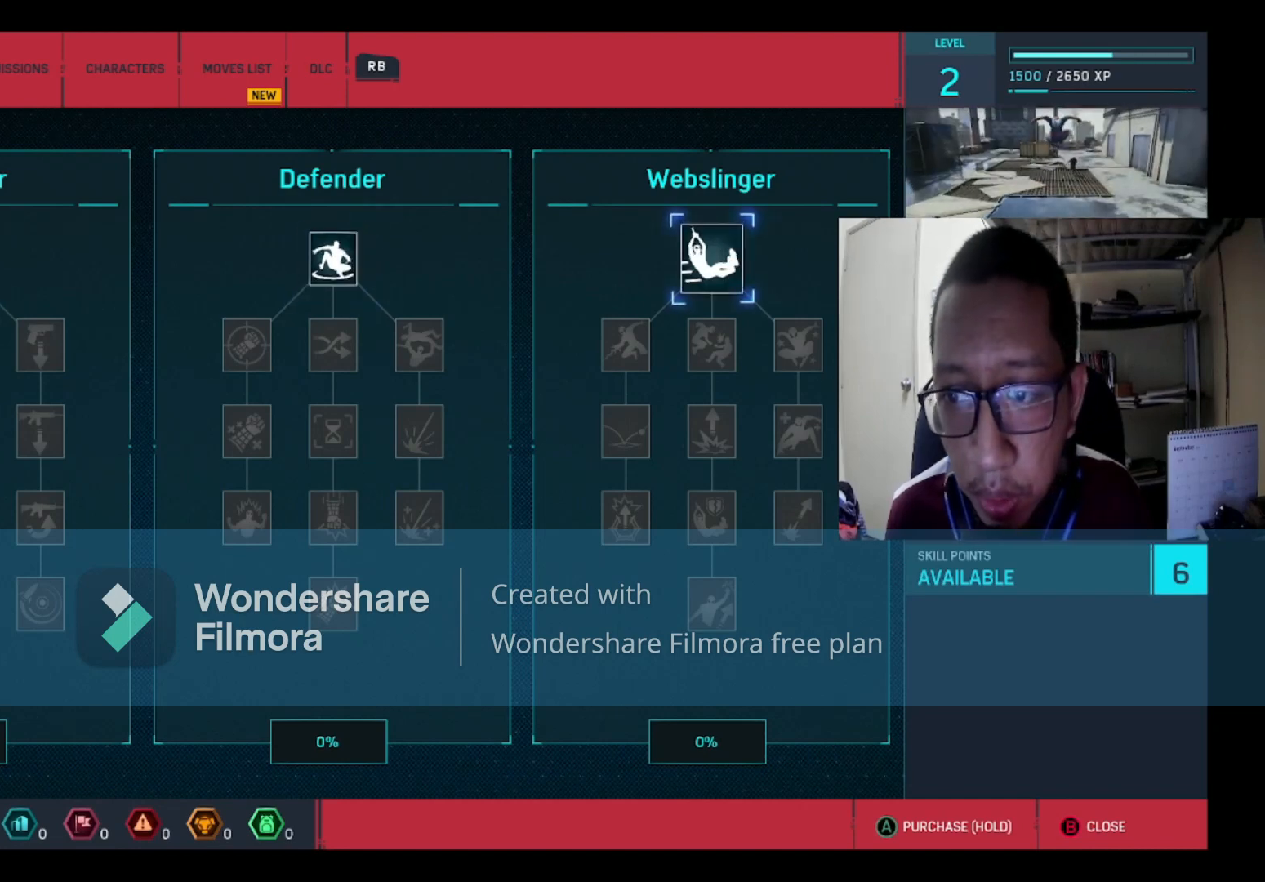
{"buttons": [], "left_stick": "center", "right_stick": "center", "events": []}
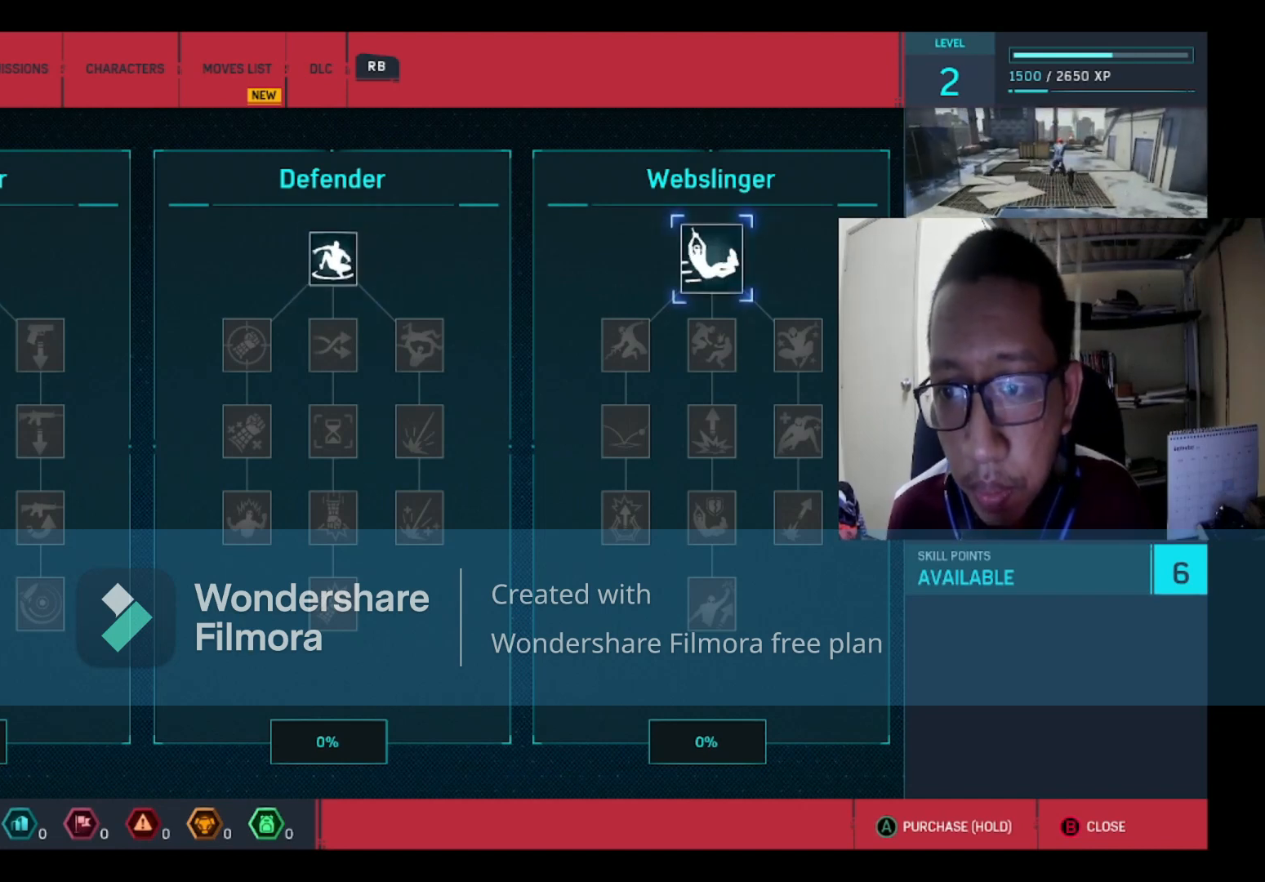
{"buttons": [], "left_stick": "center", "right_stick": "center", "events": []}
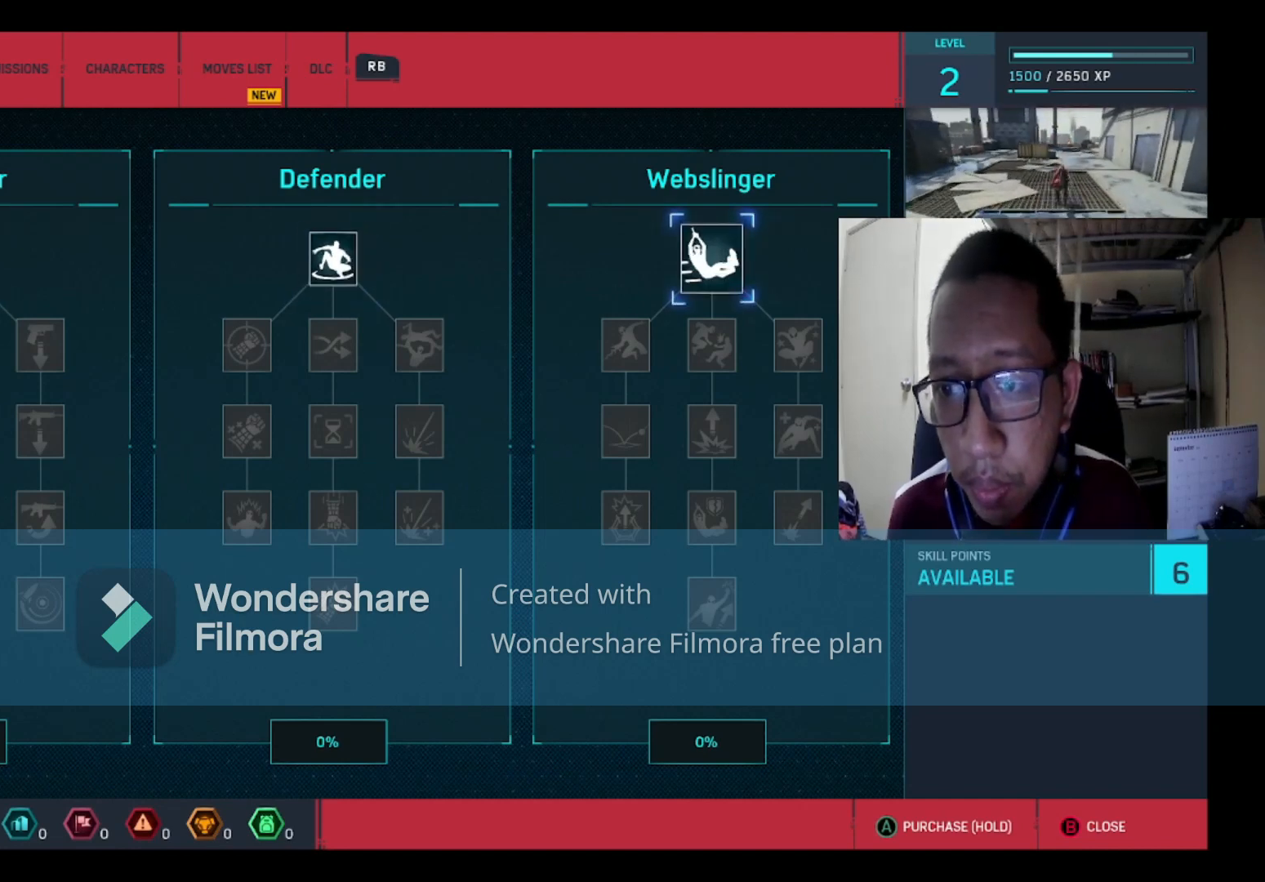
{"buttons": [], "left_stick": "center", "right_stick": "center", "events": []}